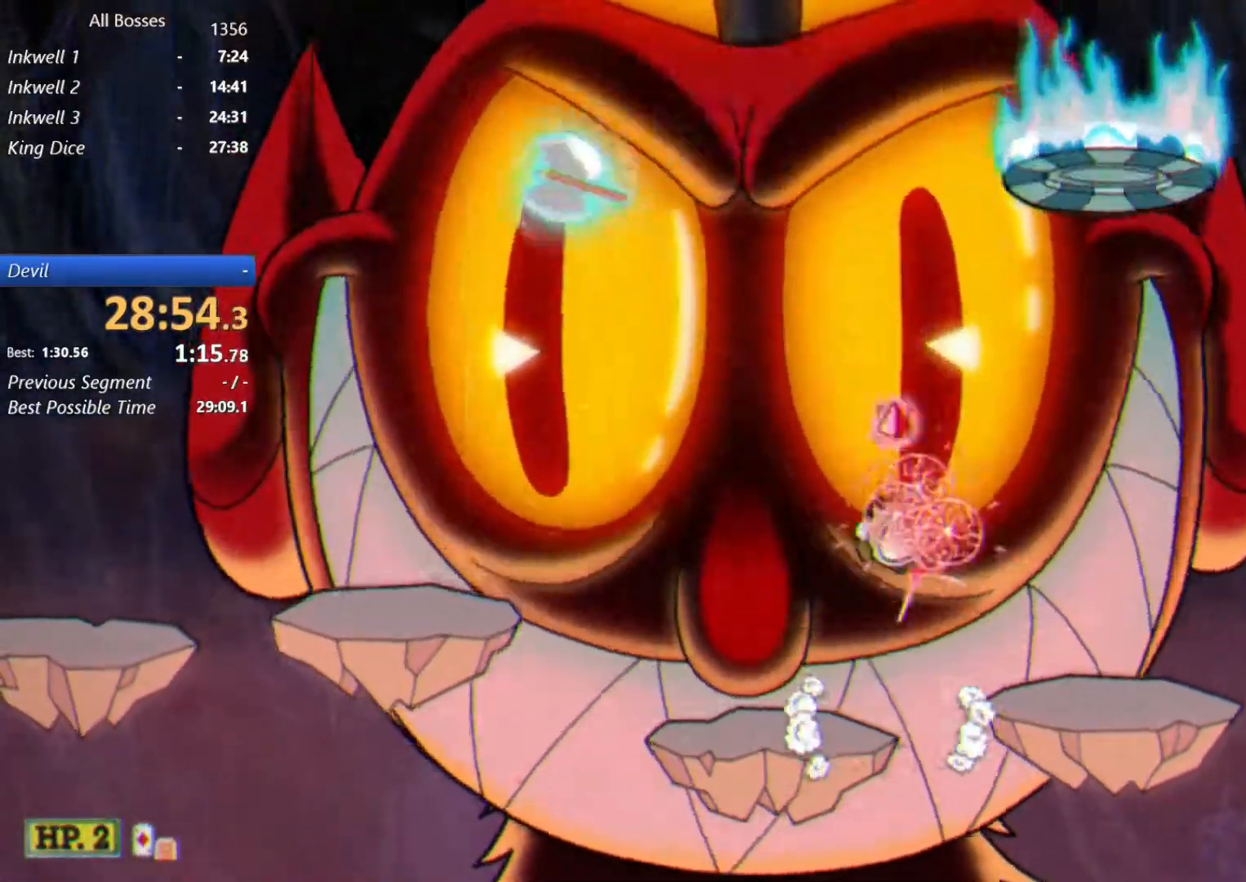
Gameplay with a controller (Xbox layout); each line is a JSON object with the inputs held at the frame after it (dt_ms = milliseconds from this image to that frame). "events" lists button and stick changes between this image and that frame as [ms after this image, input, new state], when the widget could be followed in between. Not read: L1 R1.
{"dt_ms": 500, "buttons": ["A", "L2"], "left_stick": "up", "right_stick": "center", "events": [[483, "A", "down"]]}
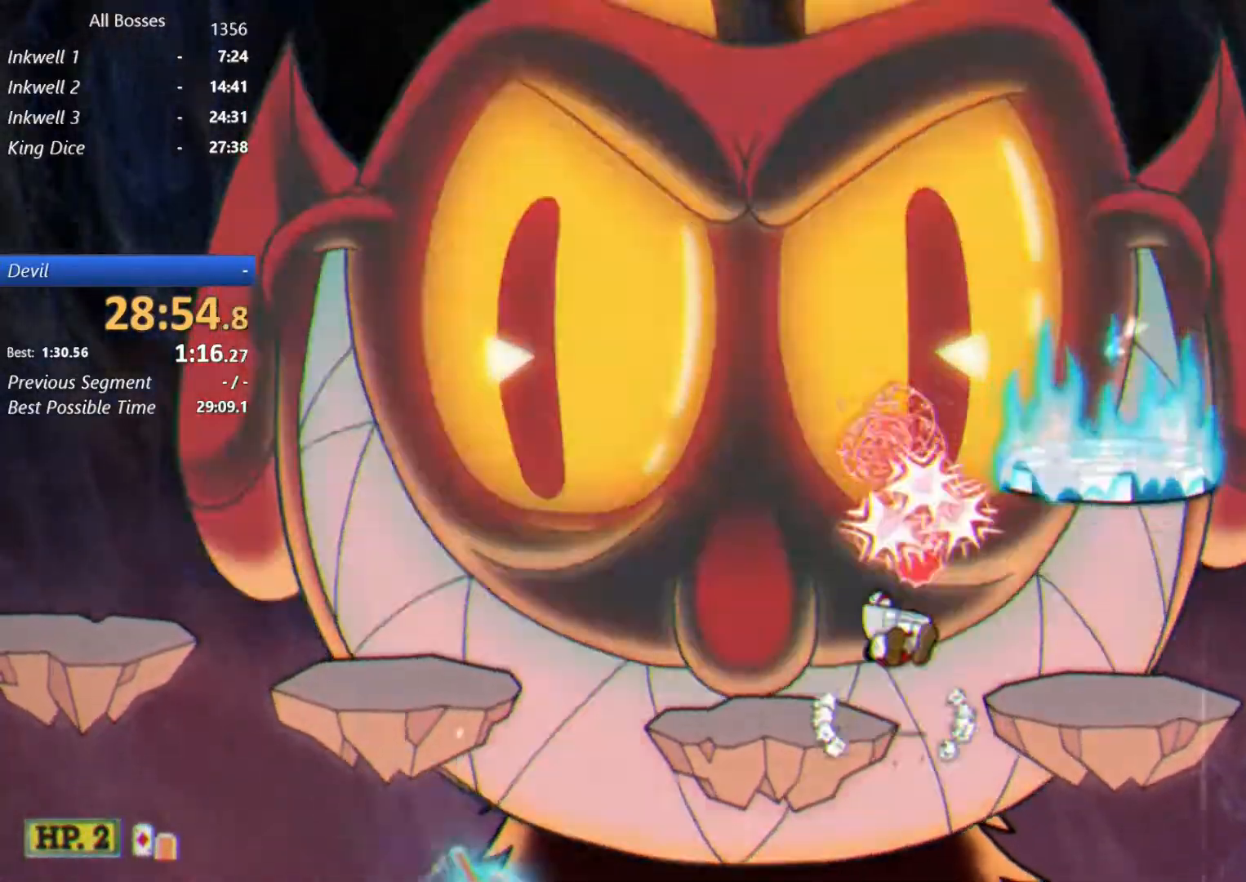
{"dt_ms": 500, "buttons": ["L2"], "left_stick": "up", "right_stick": "center", "events": [[50, "A", "up"]]}
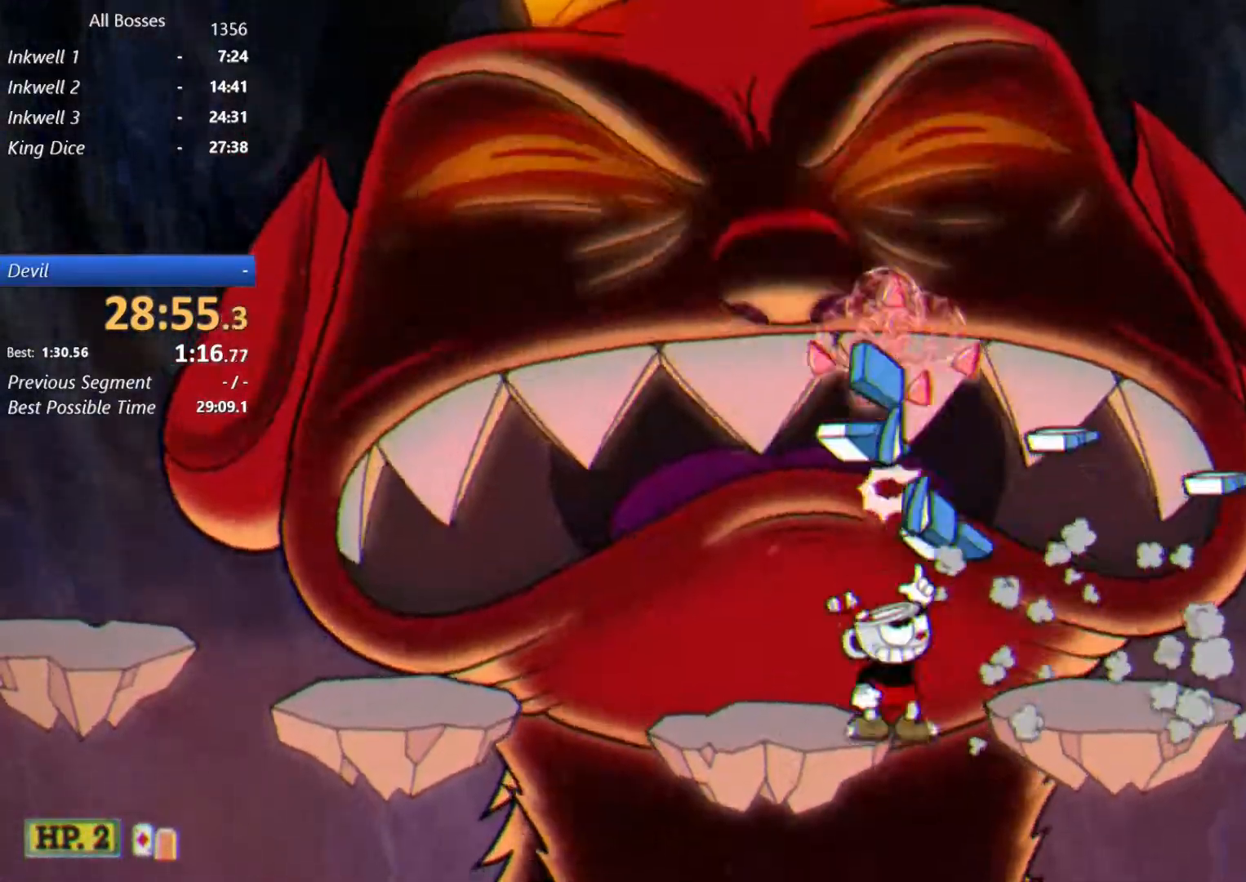
{"dt_ms": 500, "buttons": ["L2"], "left_stick": "up", "right_stick": "center", "events": [[17, "A", "down"], [117, "A", "up"]]}
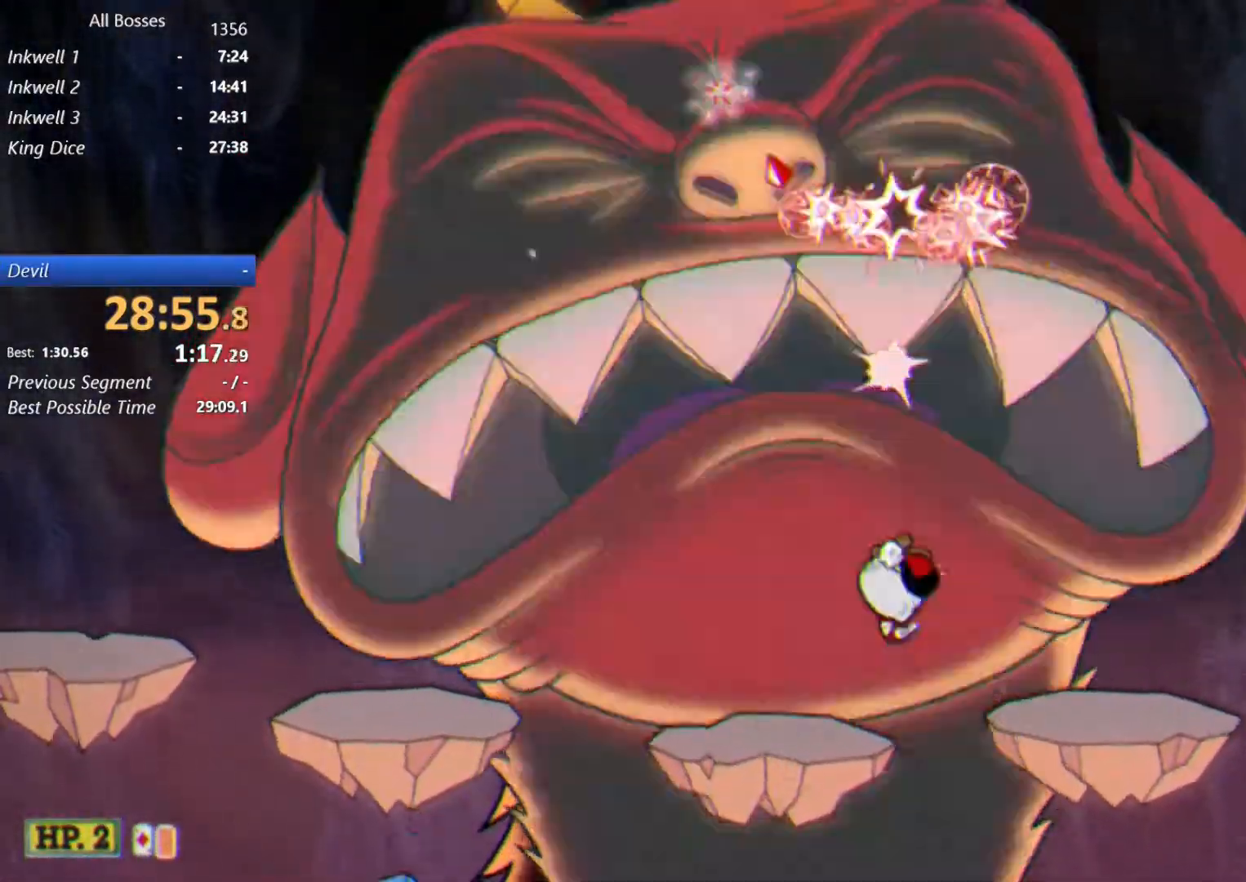
{"dt_ms": 500, "buttons": ["L2"], "left_stick": "up", "right_stick": "center", "events": [[150, "A", "down"], [250, "A", "up"]]}
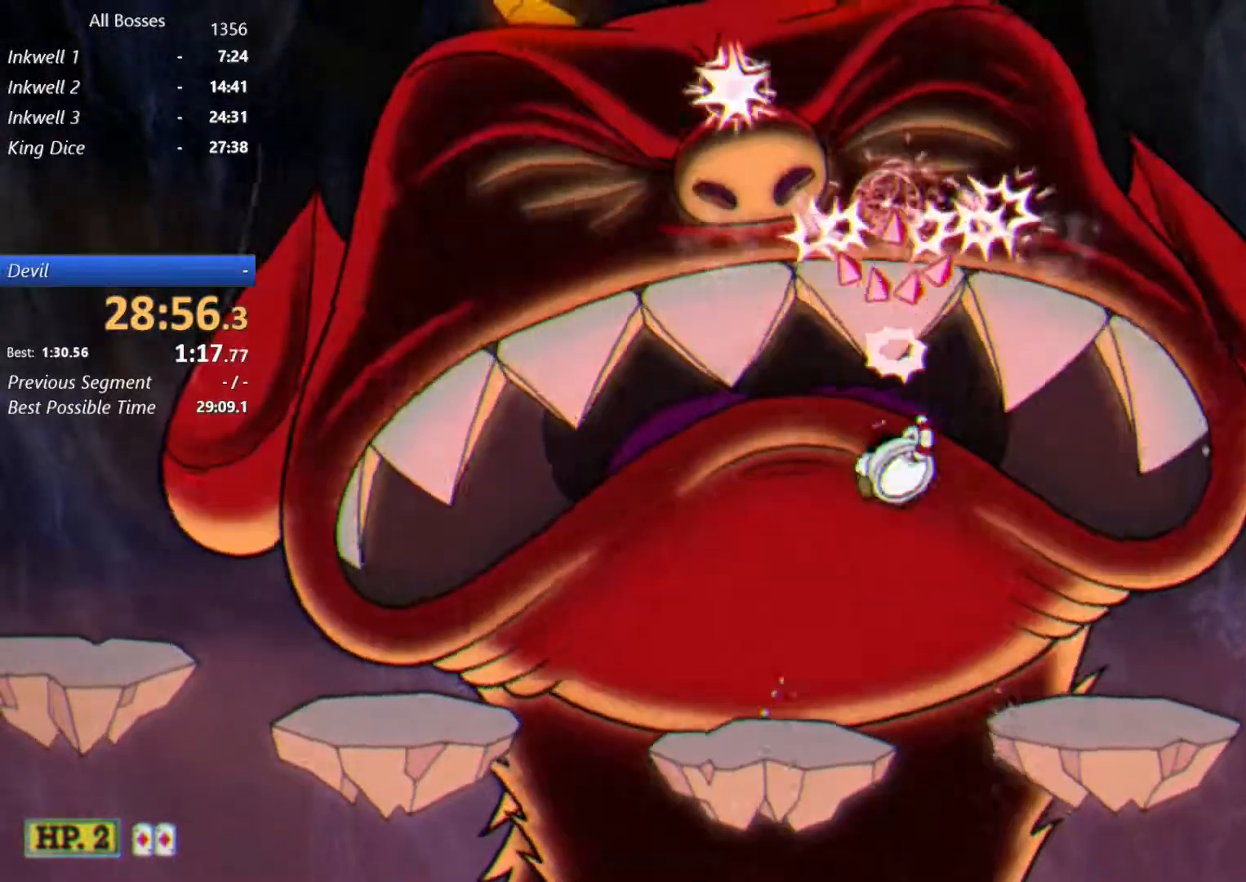
{"dt_ms": 500, "buttons": ["L2"], "left_stick": "up", "right_stick": "center", "events": [[283, "A", "down"], [450, "A", "up"]]}
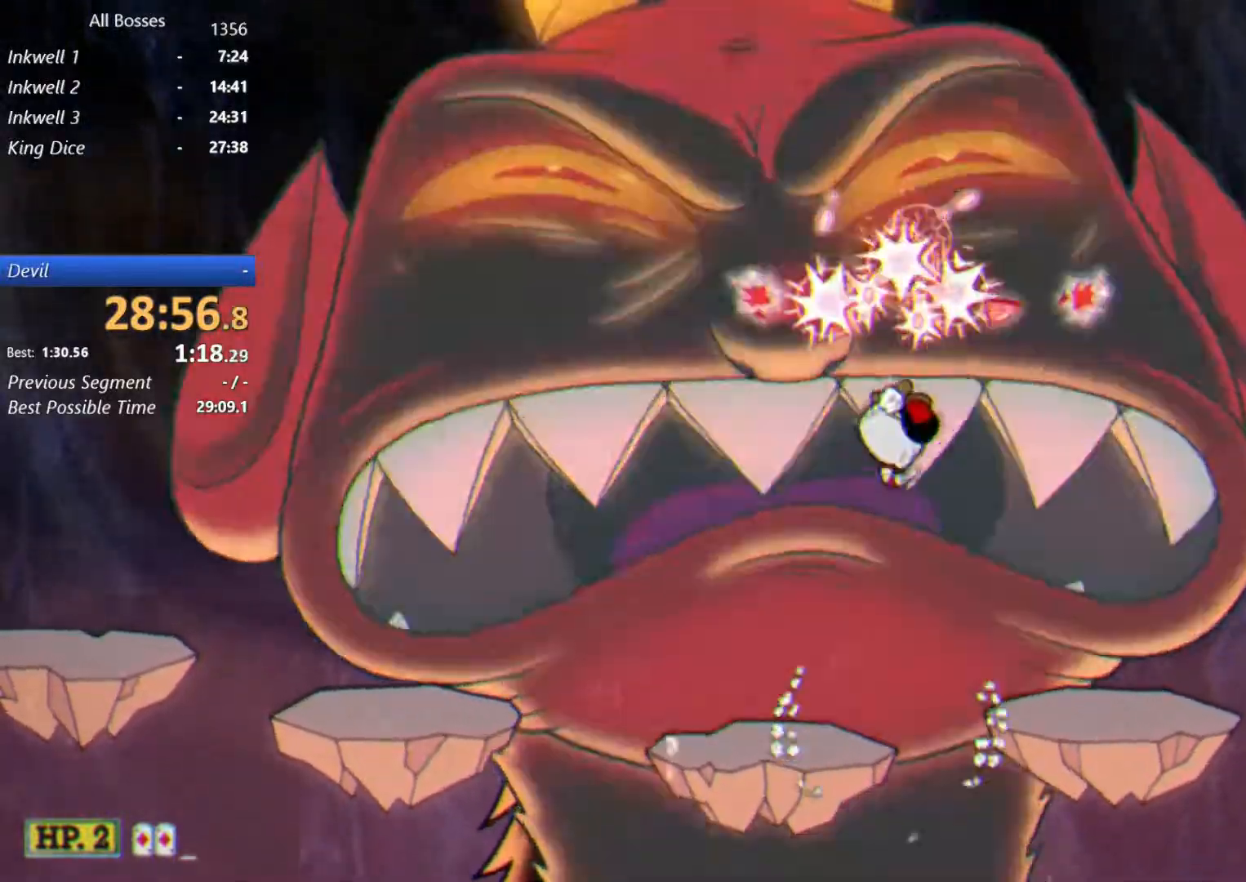
{"dt_ms": 500, "buttons": ["L2"], "left_stick": "center", "right_stick": "center", "events": [[117, "left_stick", "left"], [283, "B", "down"], [417, "B", "up"], [417, "left_stick", "center"]]}
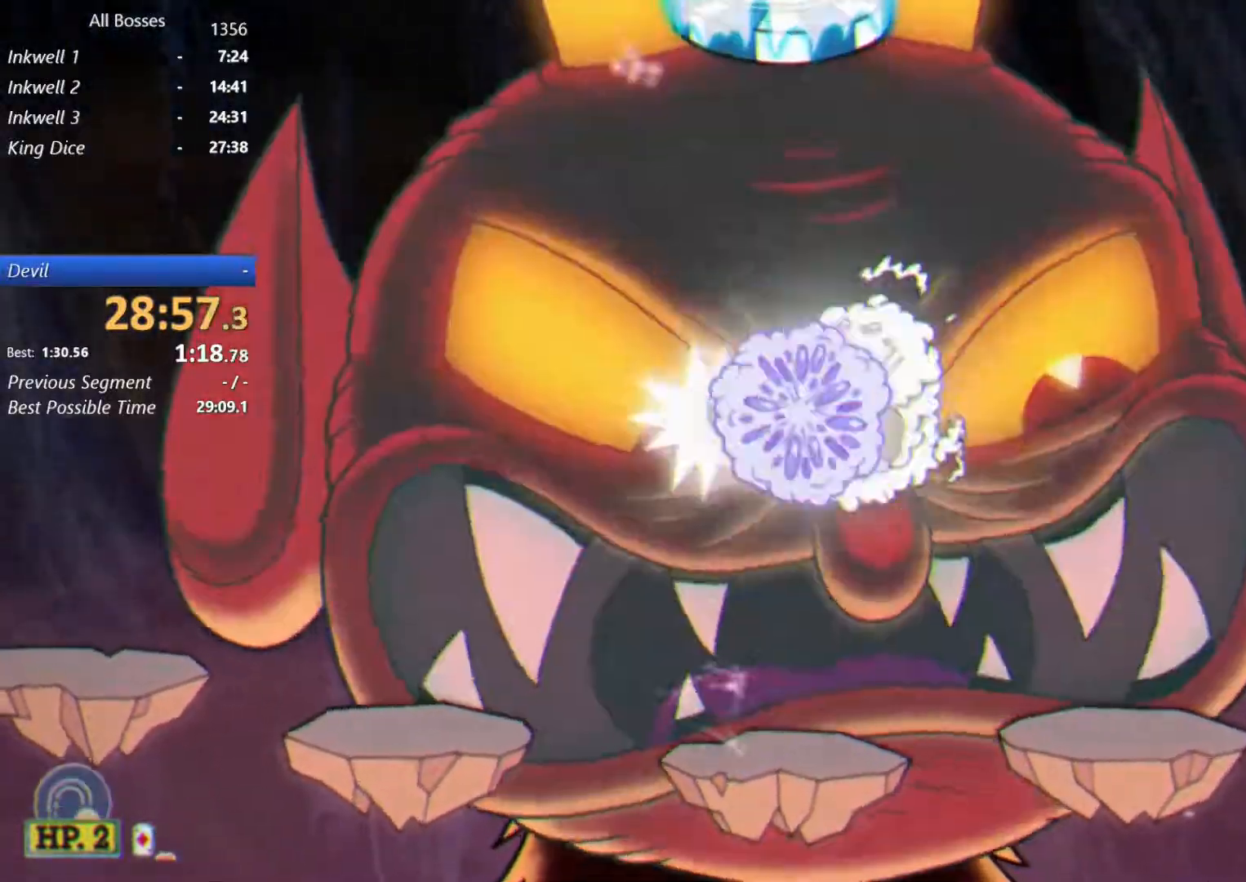
{"dt_ms": 500, "buttons": ["L2"], "left_stick": "up", "right_stick": "center", "events": [[17, "B", "down"], [150, "B", "up"], [283, "left_stick", "up-left"], [450, "left_stick", "up"]]}
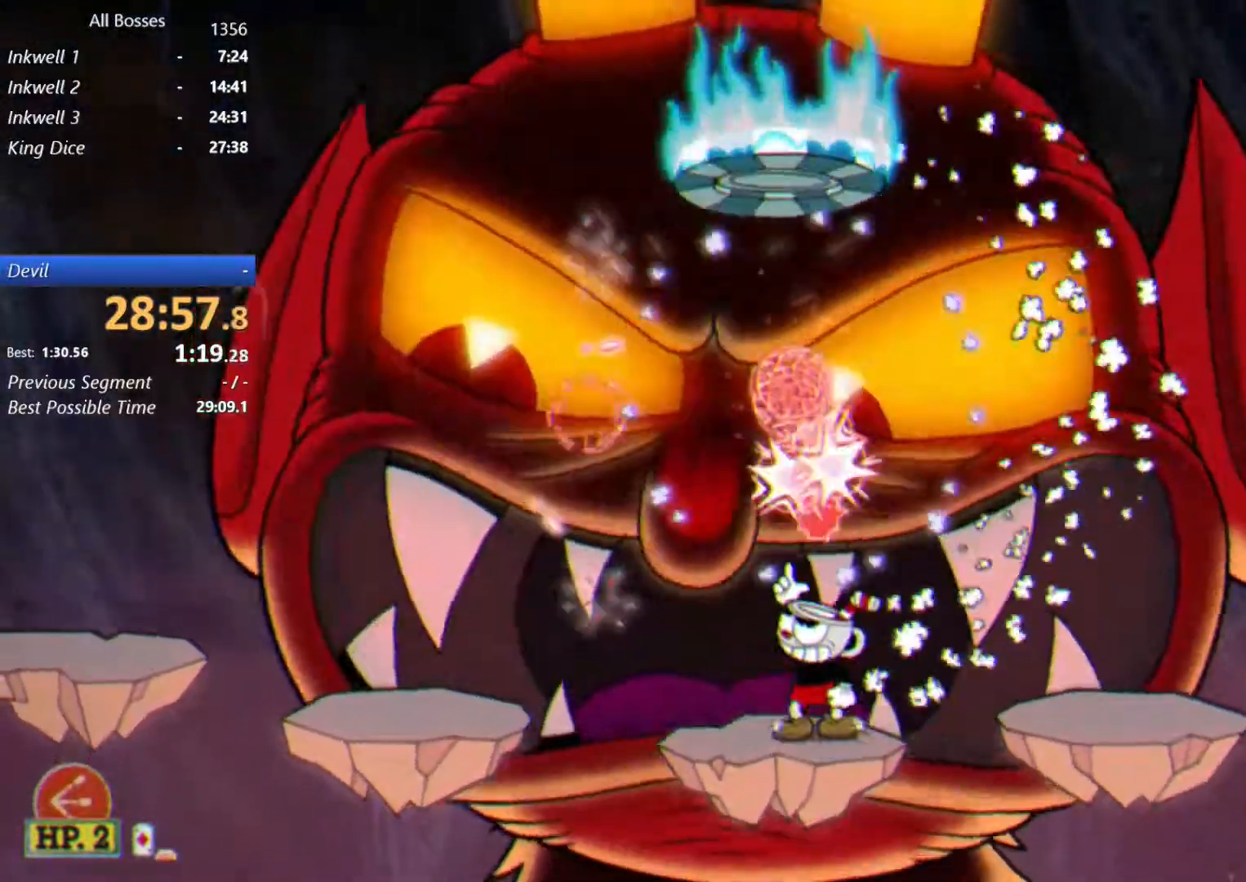
{"dt_ms": 500, "buttons": ["L2"], "left_stick": "up", "right_stick": "center", "events": [[100, "A", "down"], [117, "left_stick", "up-right"], [350, "left_stick", "up"], [383, "B", "down"], [450, "A", "up"], [450, "B", "up"]]}
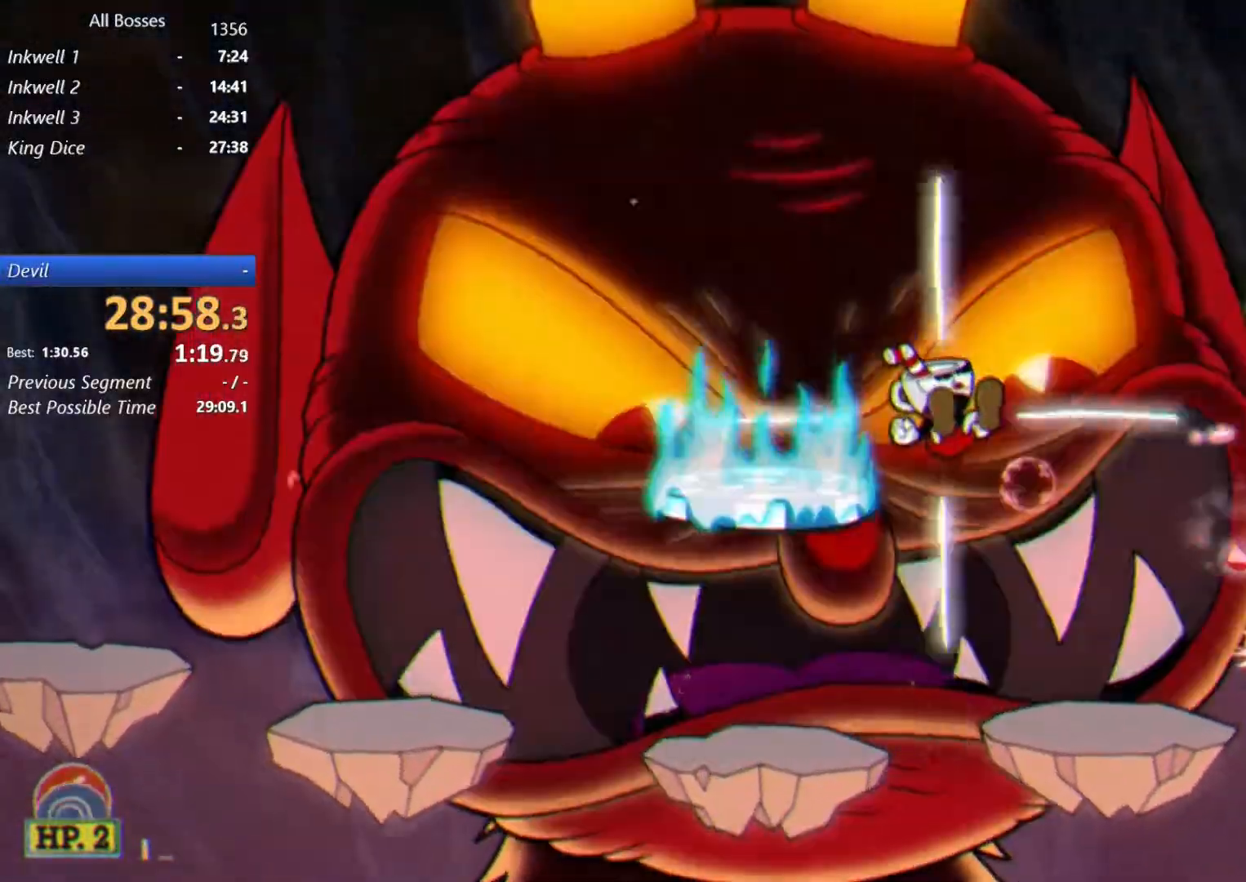
{"dt_ms": 500, "buttons": ["L2"], "left_stick": "up-left", "right_stick": "center", "events": [[83, "B", "down"], [217, "B", "up"], [433, "B", "down"], [450, "left_stick", "up-left"], [500, "B", "up"]]}
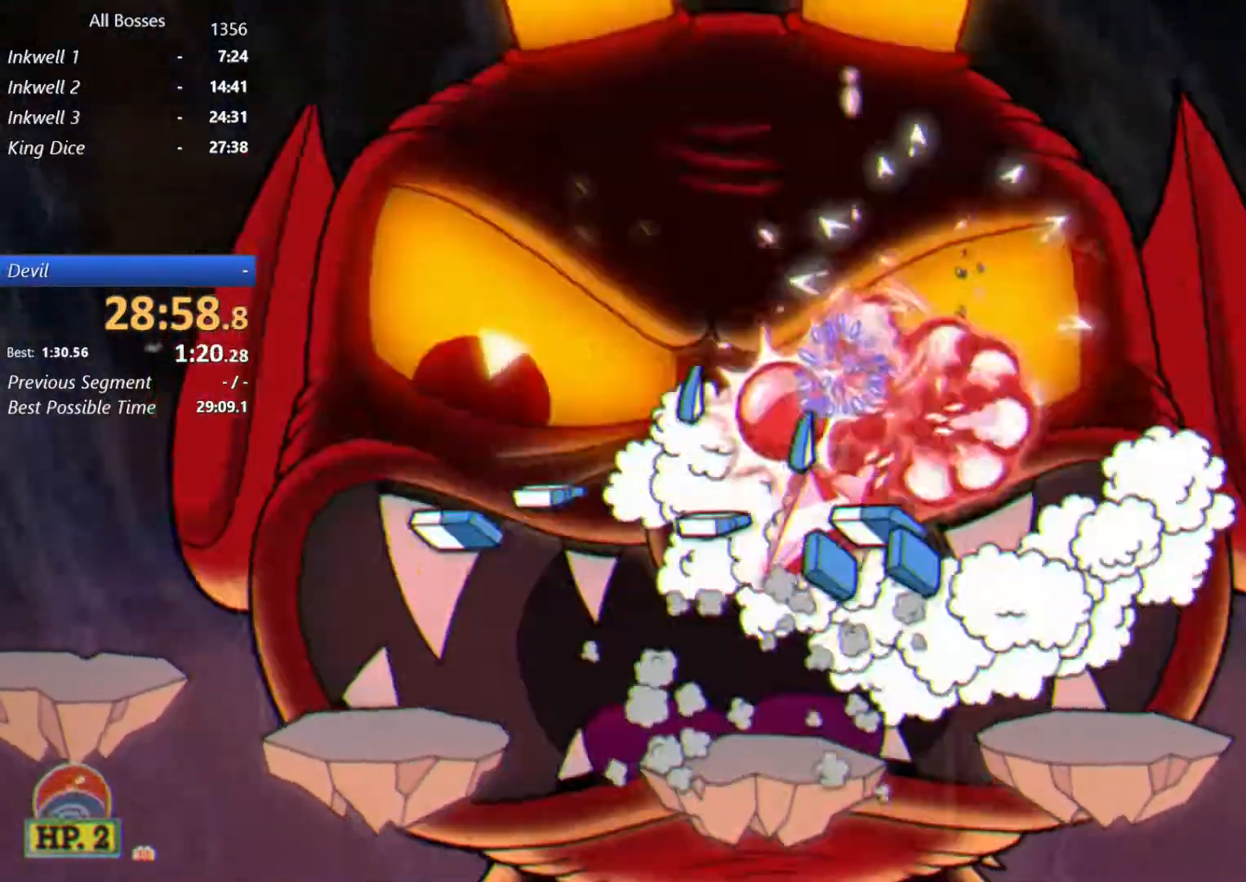
{"dt_ms": 500, "buttons": ["L2"], "left_stick": "up-right", "right_stick": "center"}
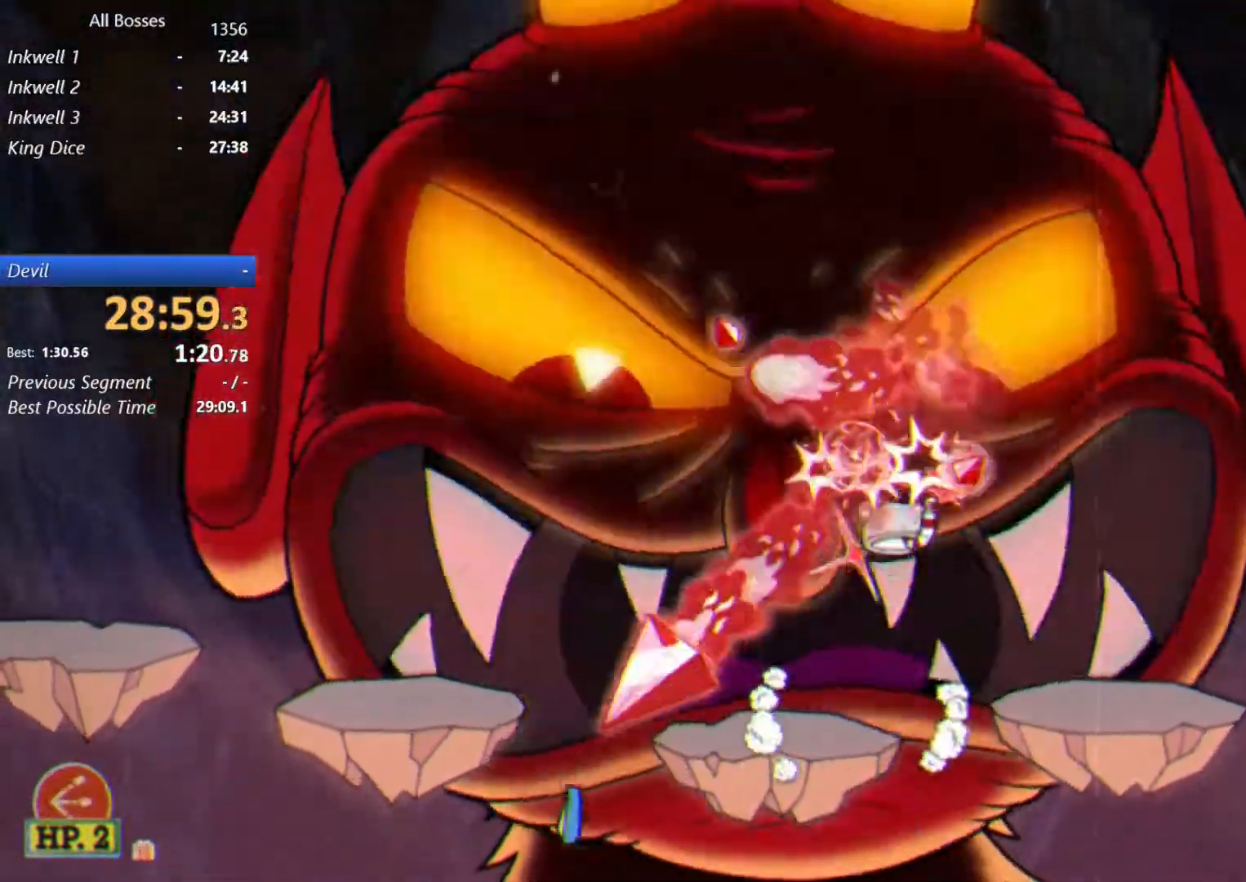
{"dt_ms": 500, "buttons": ["L2"], "left_stick": "up", "right_stick": "center"}
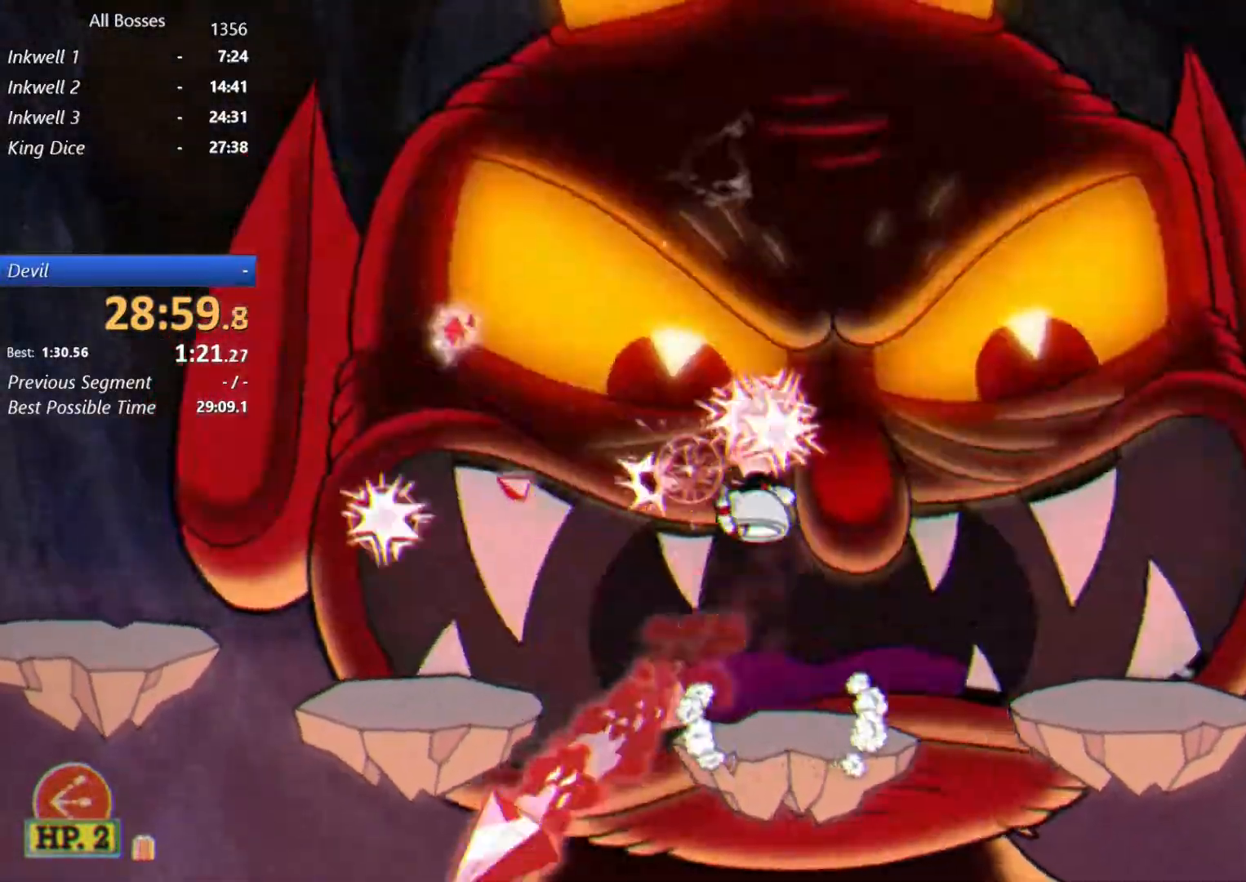
{"dt_ms": 500, "buttons": ["A", "L2"], "left_stick": "up", "right_stick": "center", "events": [[83, "left_stick", "up-left"], [183, "left_stick", "up"], [450, "A", "down"]]}
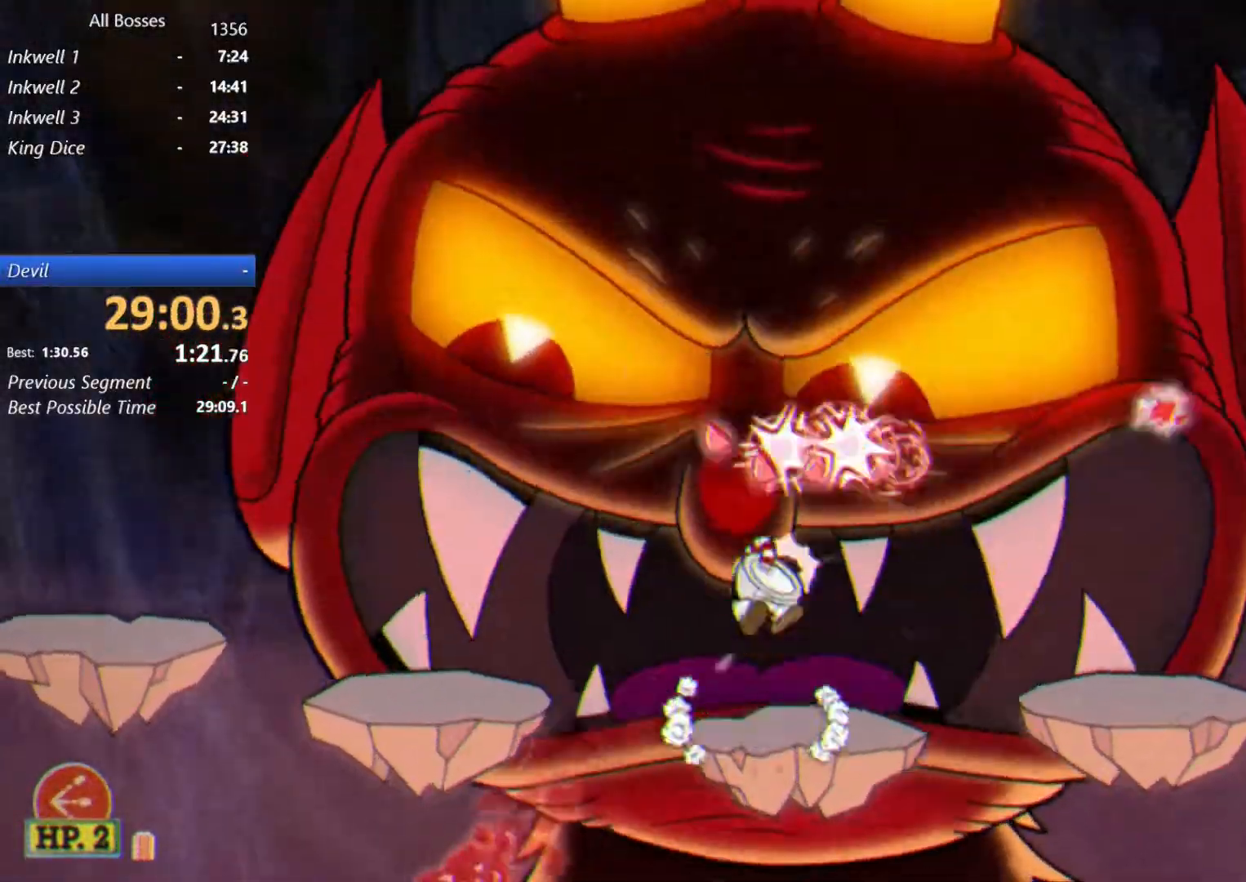
{"dt_ms": 1000, "buttons": ["L2"], "left_stick": "up", "right_stick": "center", "events": [[17, "A", "up"], [117, "left_stick", "up-right"], [250, "left_stick", "up"], [917, "A", "down"], [950, "A", "up"]]}
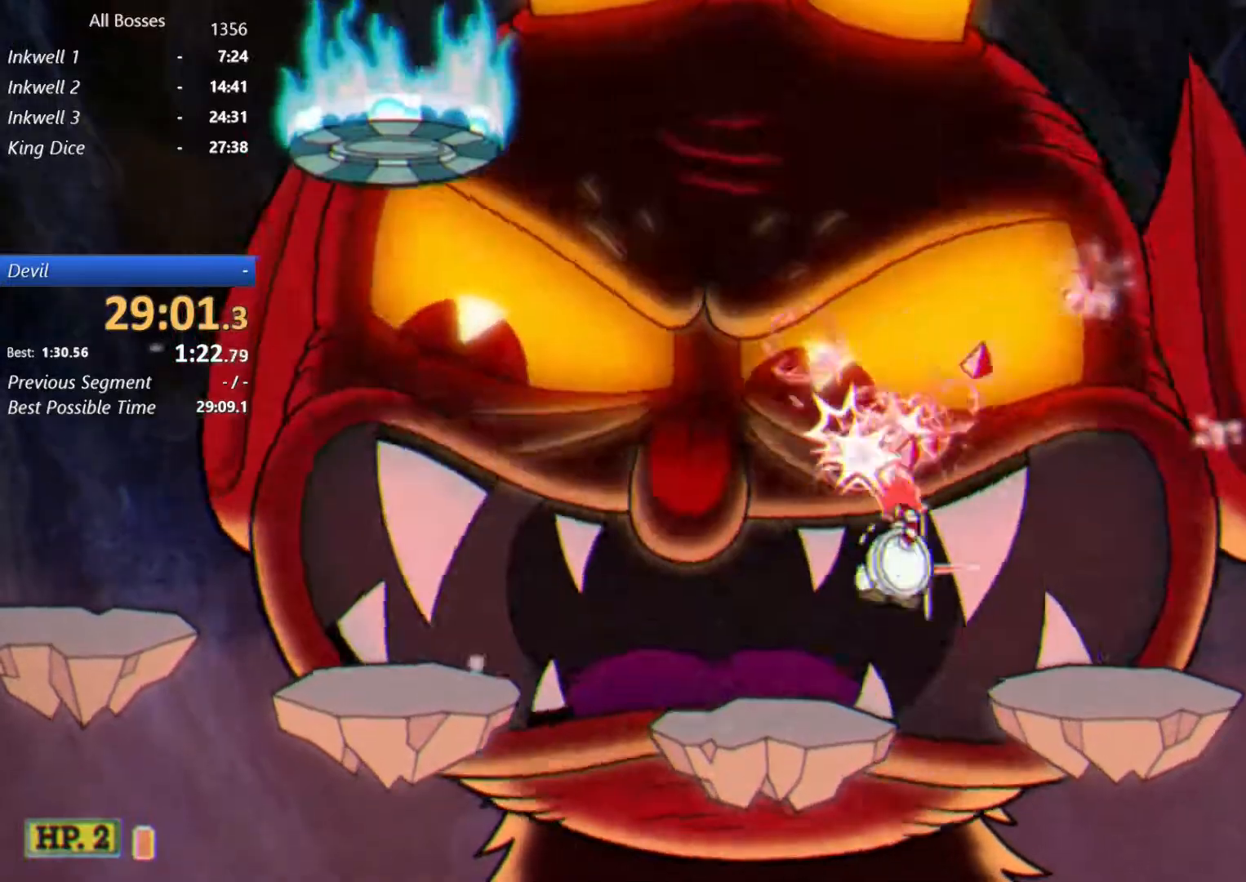
{"dt_ms": 500, "buttons": ["L2"], "left_stick": "up", "right_stick": "center", "events": [[417, "A", "down"], [450, "A", "up"]]}
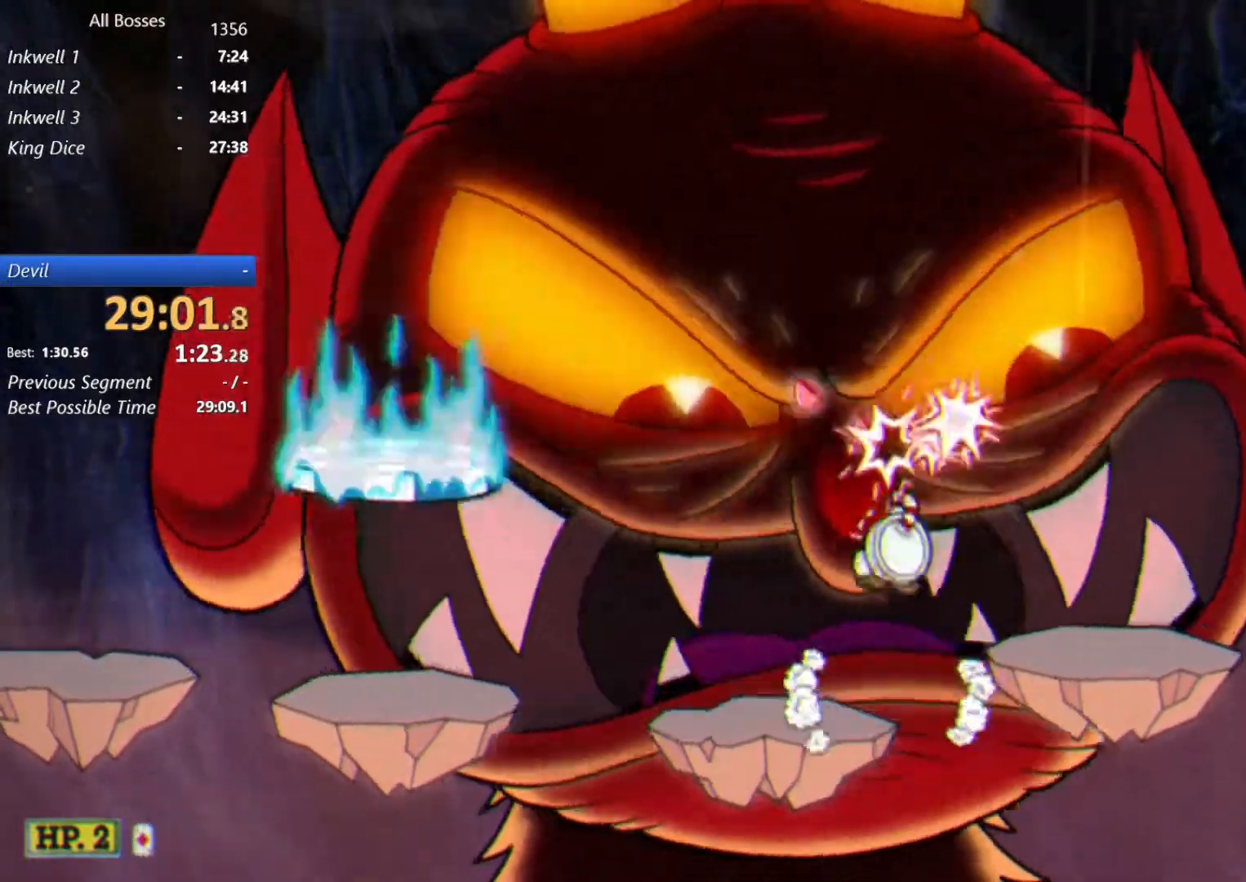
{"dt_ms": 500, "buttons": ["A", "L2"], "left_stick": "up", "right_stick": "center", "events": [[483, "A", "down"]]}
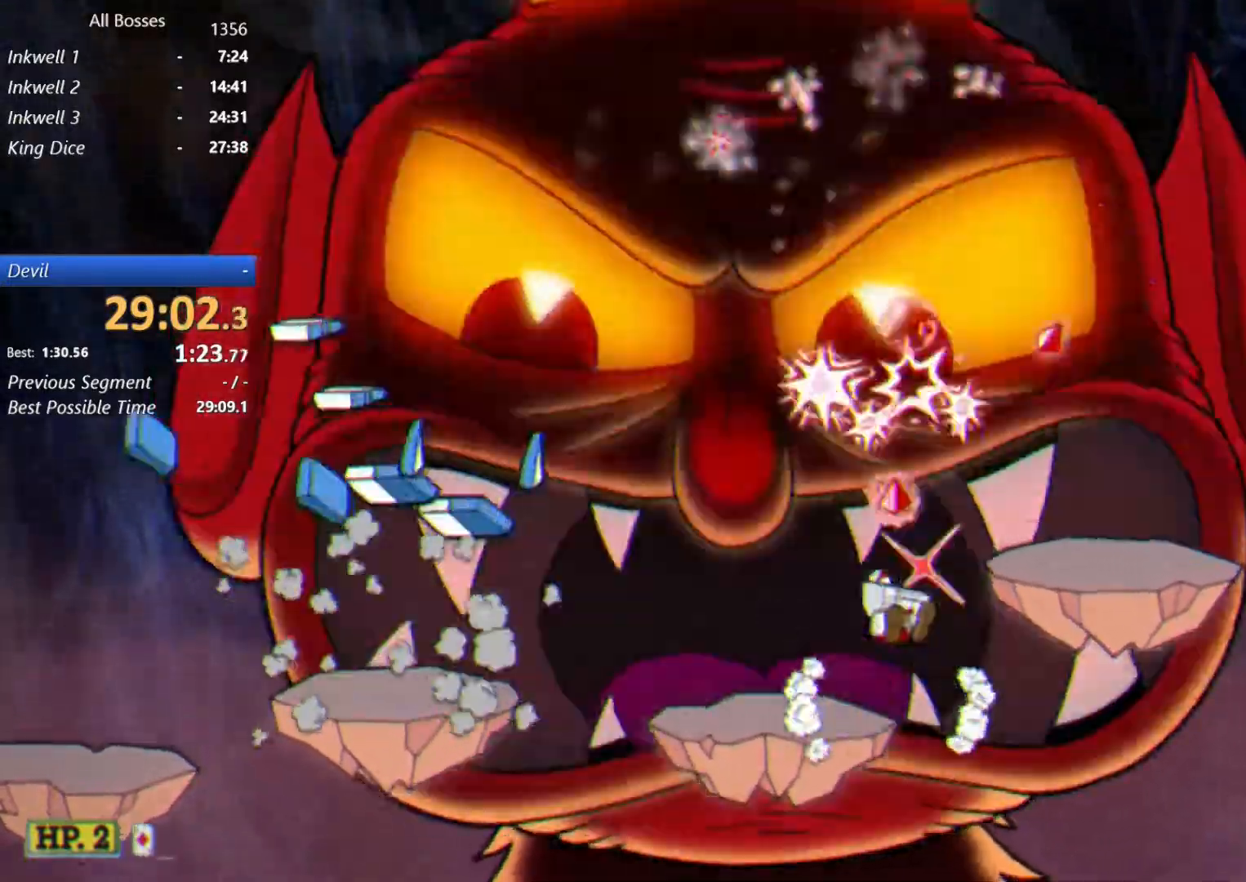
{"dt_ms": 500, "buttons": ["B", "L2"], "left_stick": "up", "right_stick": "center", "events": [[183, "B", "down"], [217, "A", "up"], [267, "B", "up"], [383, "B", "down"]]}
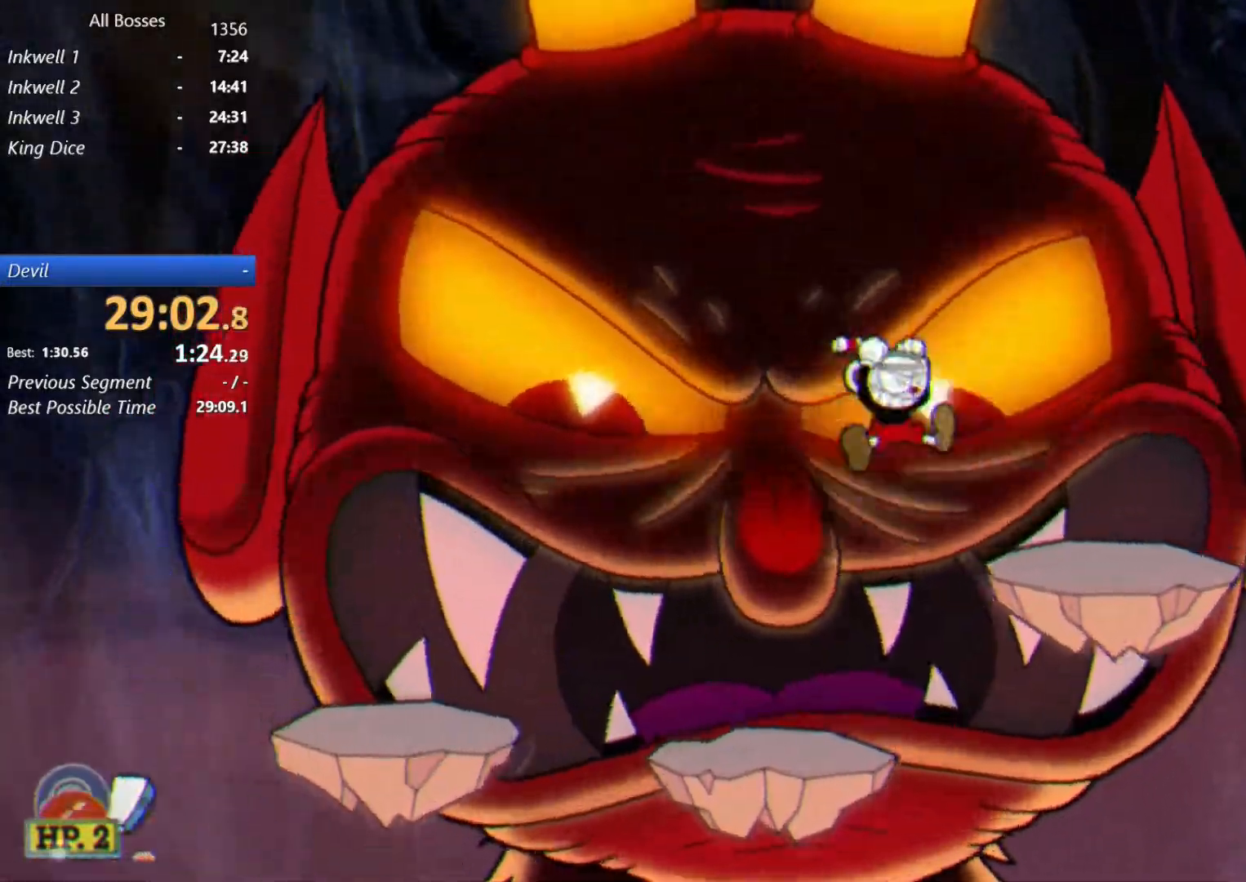
{"dt_ms": 500, "buttons": ["L2"], "left_stick": "up", "right_stick": "center", "events": [[50, "B", "up"], [217, "B", "down"], [350, "B", "up"], [417, "B", "down"], [483, "B", "up"]]}
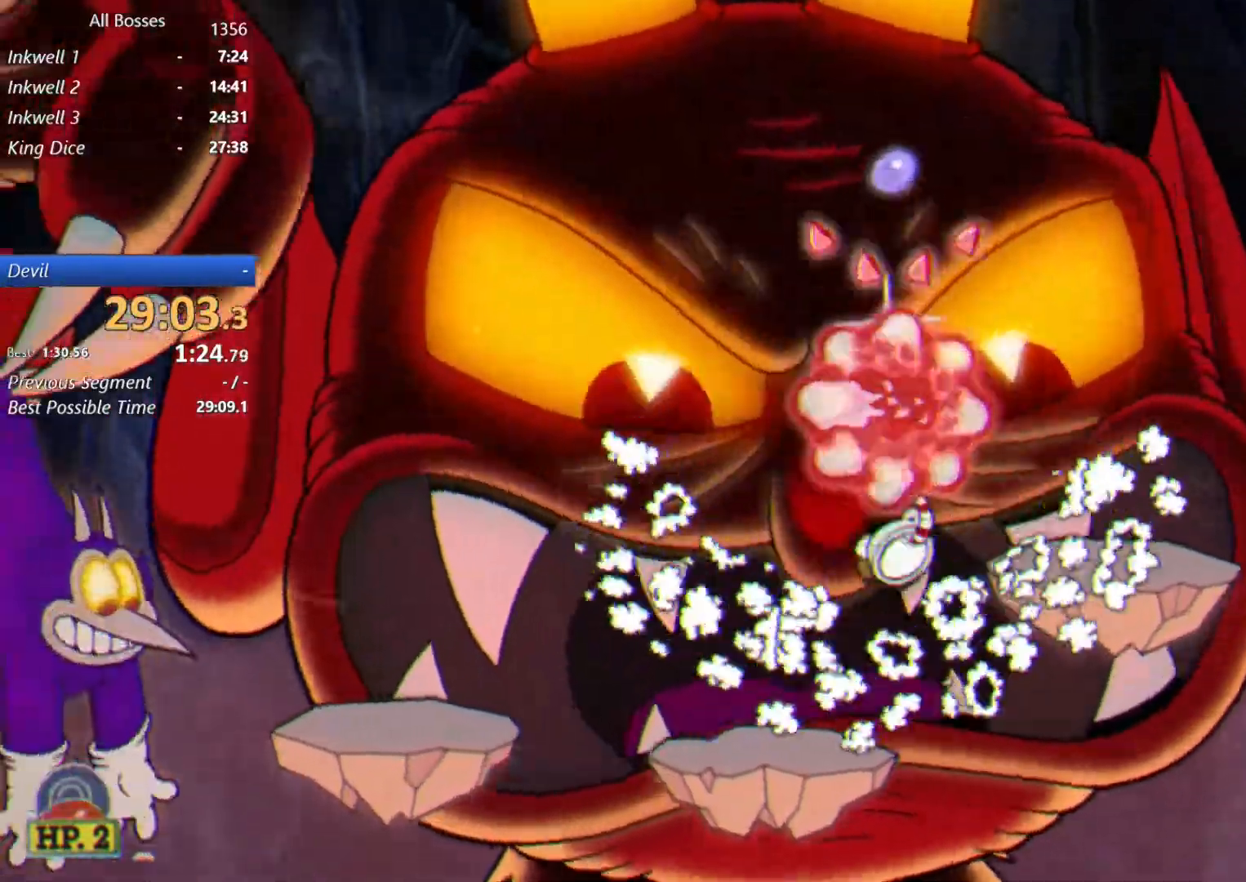
{"dt_ms": 500, "buttons": ["L2"], "left_stick": "up", "right_stick": "center", "events": [[50, "left_stick", "up-left"], [183, "A", "down"], [217, "left_stick", "up"], [250, "A", "up"]]}
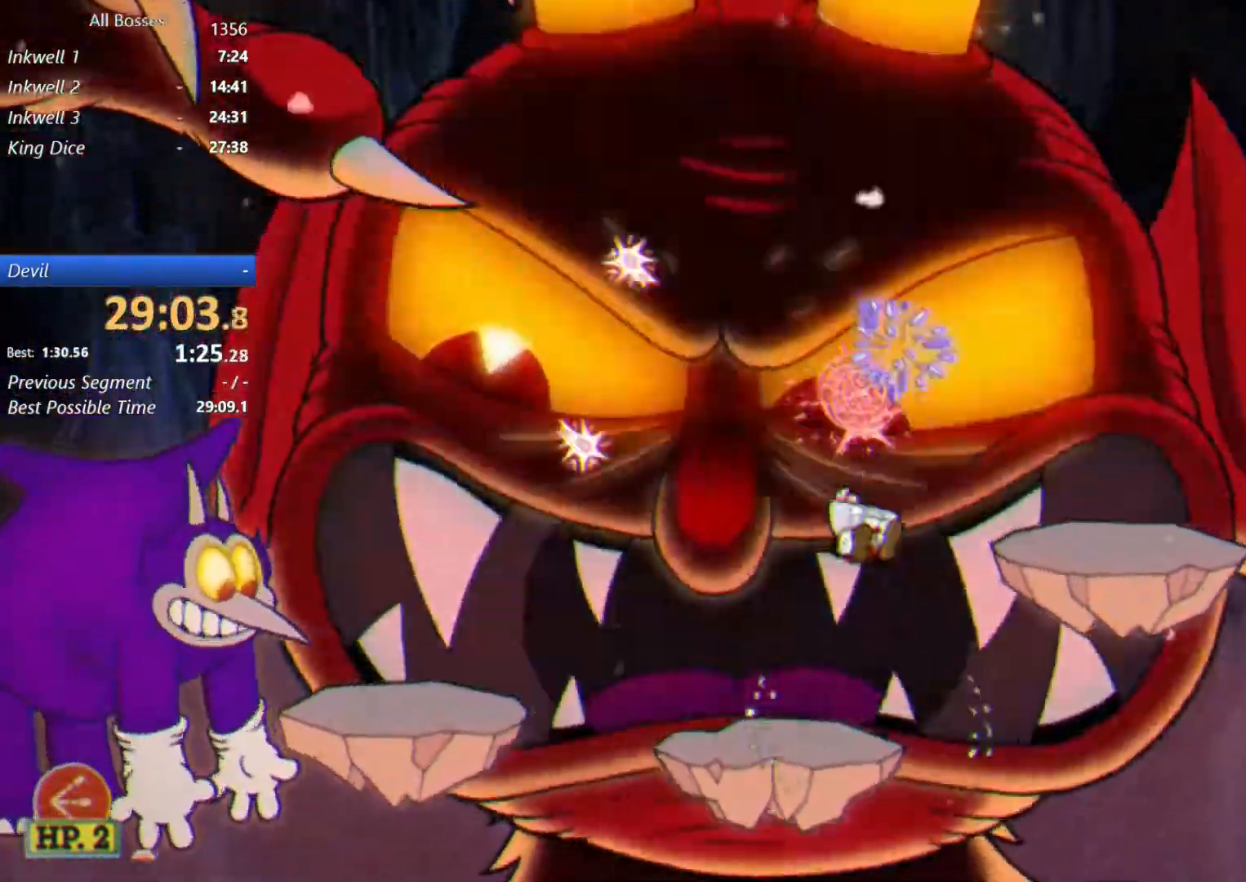
{"dt_ms": 500, "buttons": ["L2"], "left_stick": "up", "right_stick": "center", "events": [[183, "A", "down"], [217, "A", "up"]]}
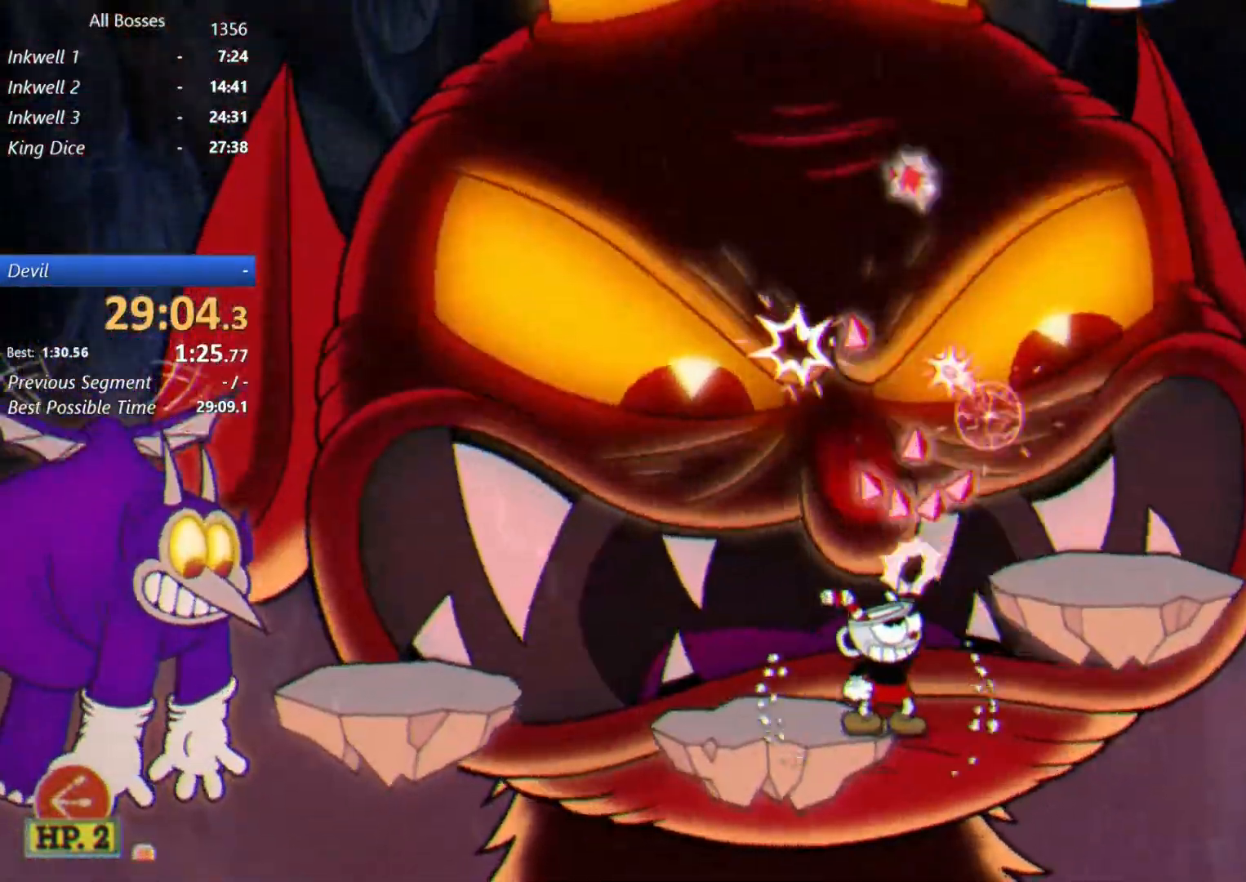
{"dt_ms": 500, "buttons": ["L2"], "left_stick": "up", "right_stick": "center", "events": [[67, "A", "down"], [117, "A", "up"]]}
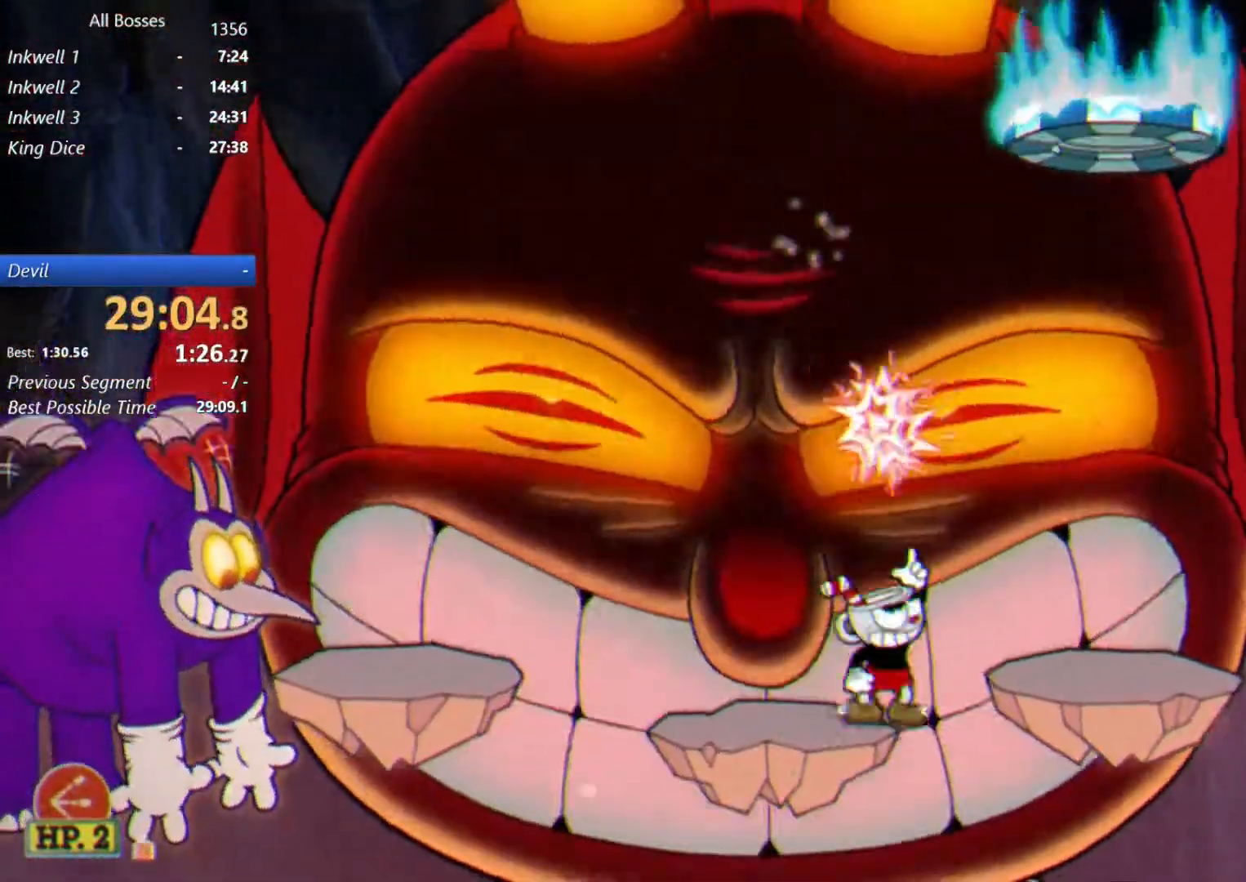
{"dt_ms": 500, "buttons": ["L2"], "left_stick": "up", "right_stick": "center", "events": [[50, "A", "down"], [117, "A", "up"]]}
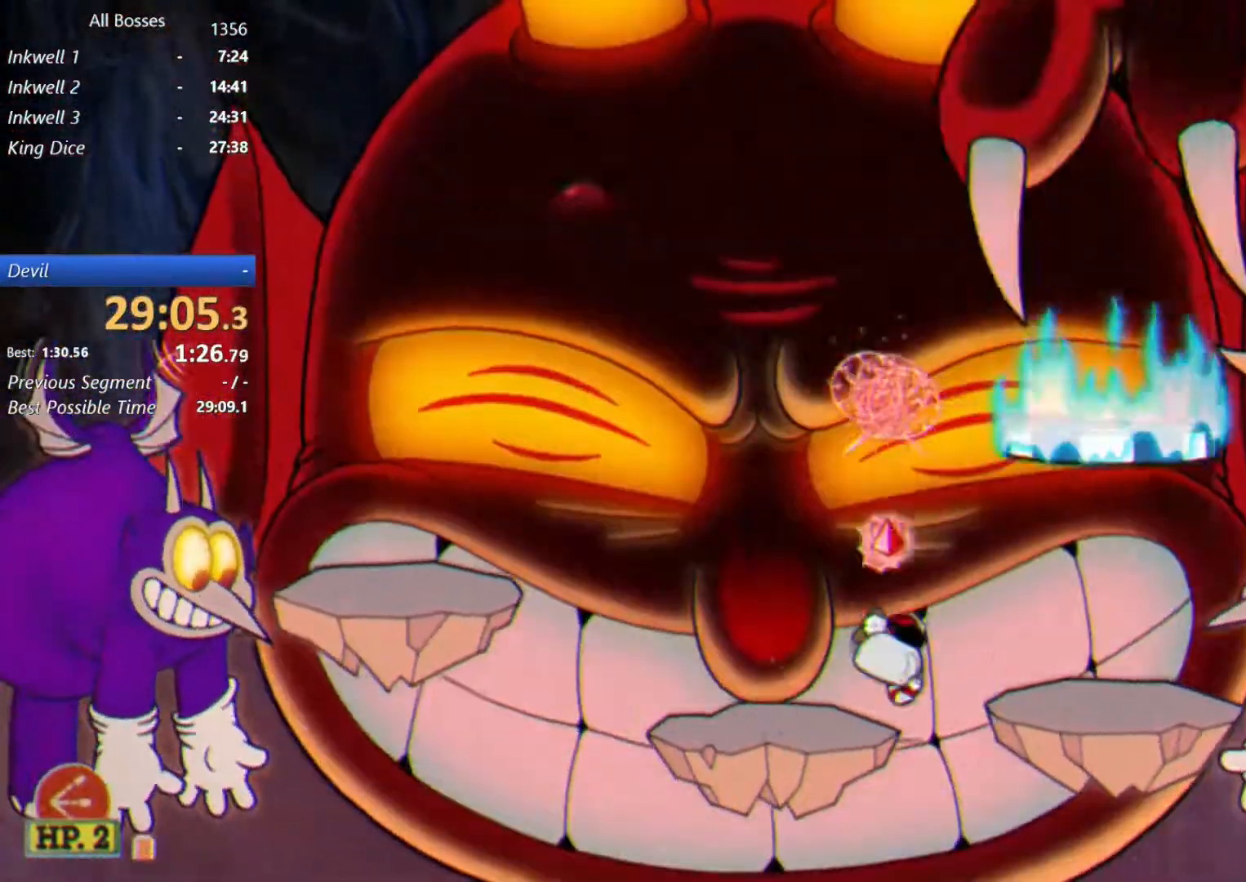
{"dt_ms": 500, "buttons": ["L2"], "left_stick": "up", "right_stick": "center", "events": []}
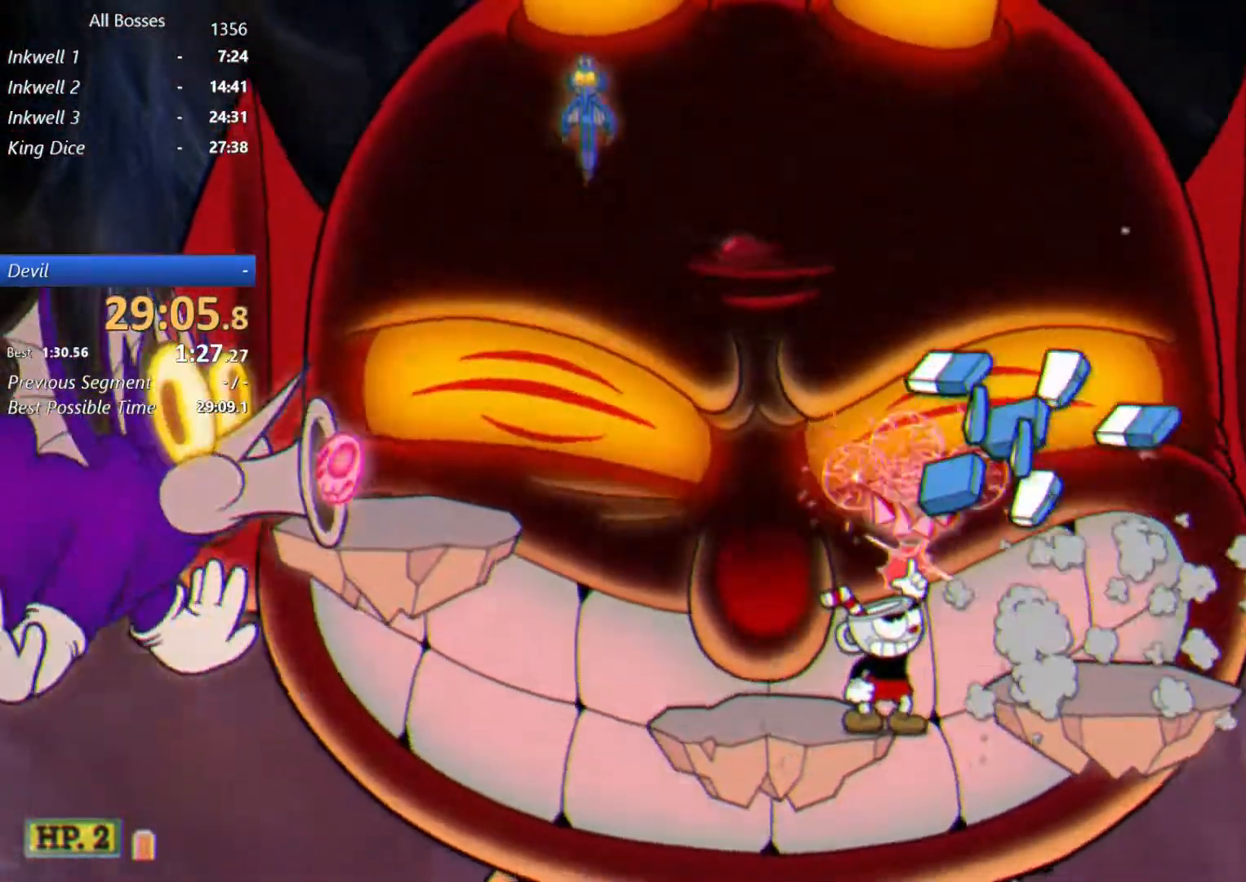
{"dt_ms": 500, "buttons": ["L2"], "left_stick": "up", "right_stick": "center", "events": []}
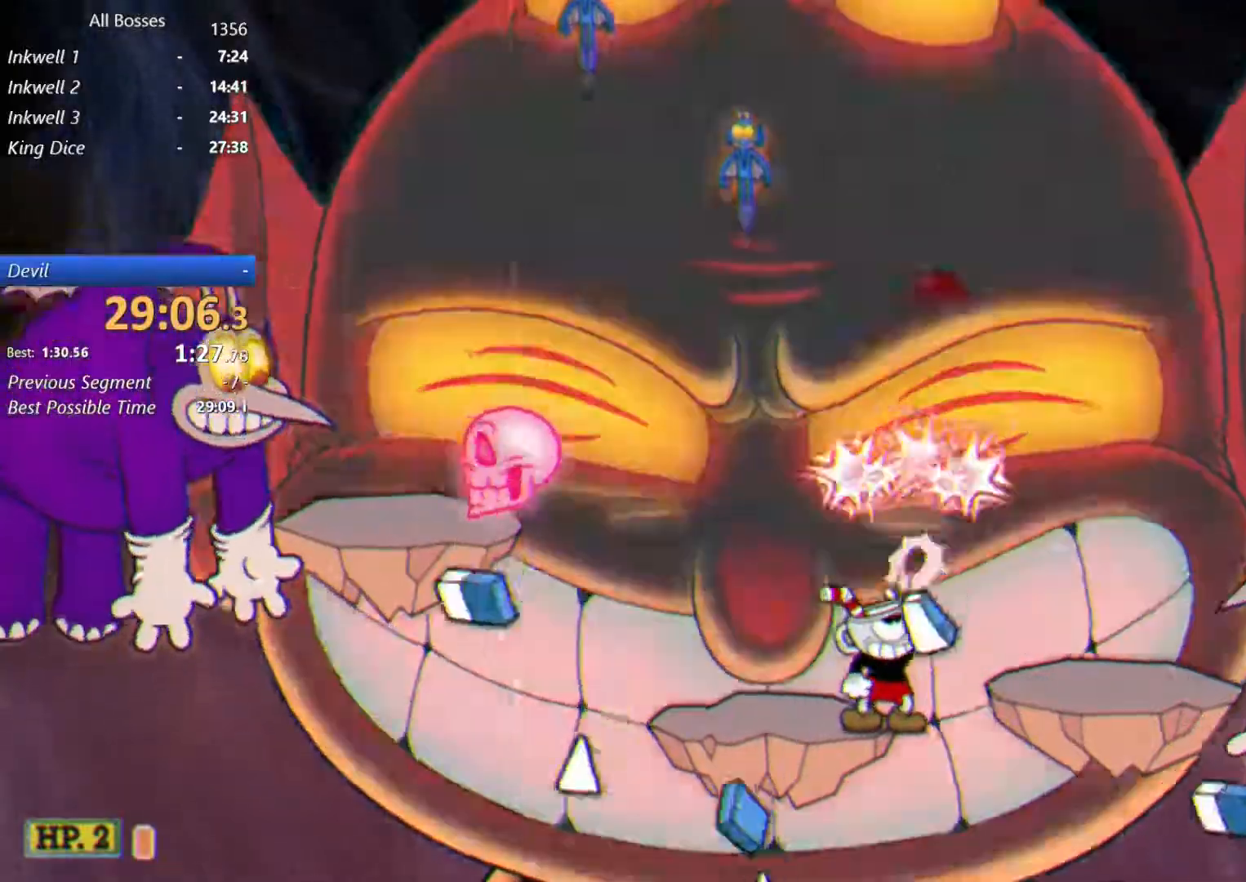
{"dt_ms": 500, "buttons": ["A", "L2"], "left_stick": "down-left", "right_stick": "center", "events": [[217, "A", "down"], [317, "A", "up"], [350, "left_stick", "left"], [450, "A", "down"], [483, "left_stick", "down-left"]]}
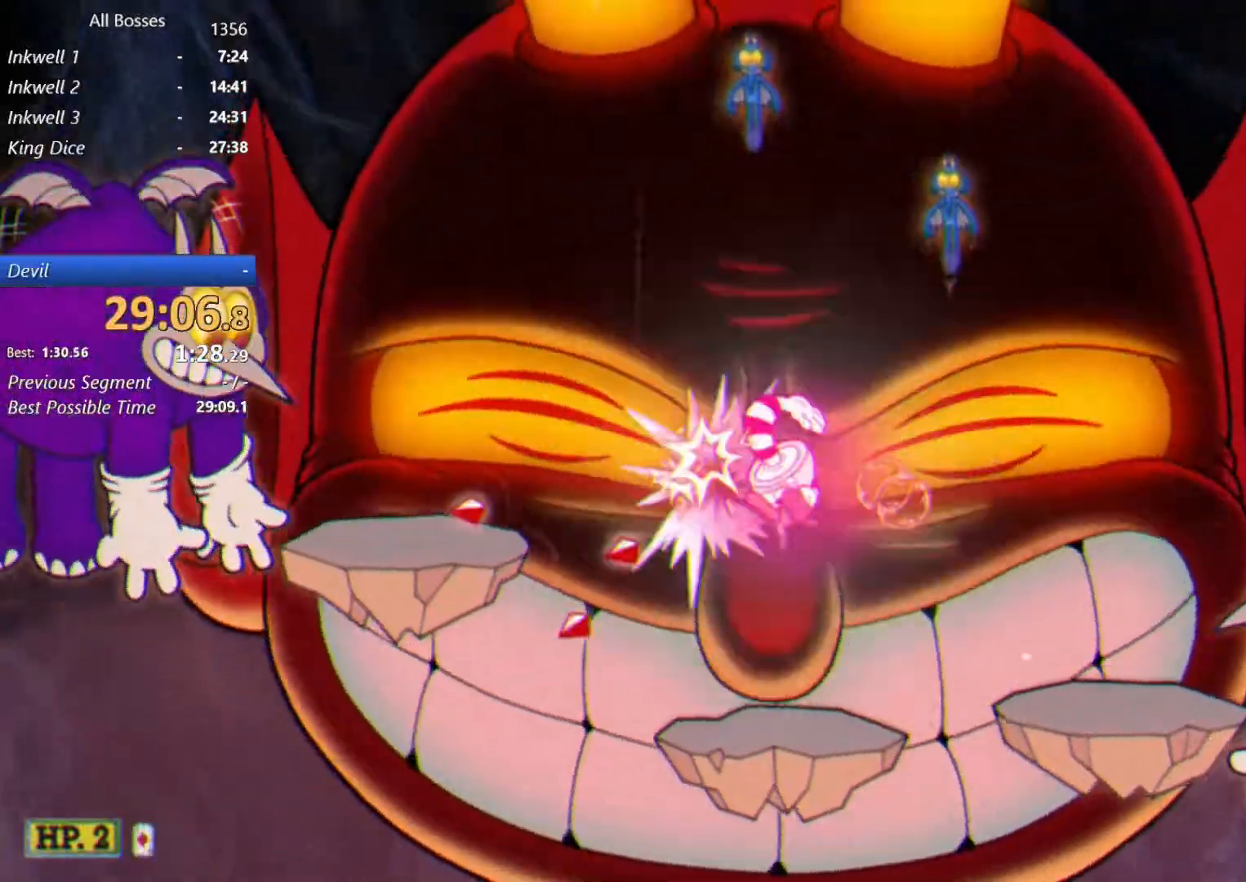
{"dt_ms": 1000, "buttons": ["L2"], "left_stick": "center", "right_stick": "center", "events": [[50, "A", "up"], [283, "left_stick", "down-right"], [550, "left_stick", "center"], [583, "B", "down"], [683, "B", "up"], [817, "B", "down"], [917, "B", "up"]]}
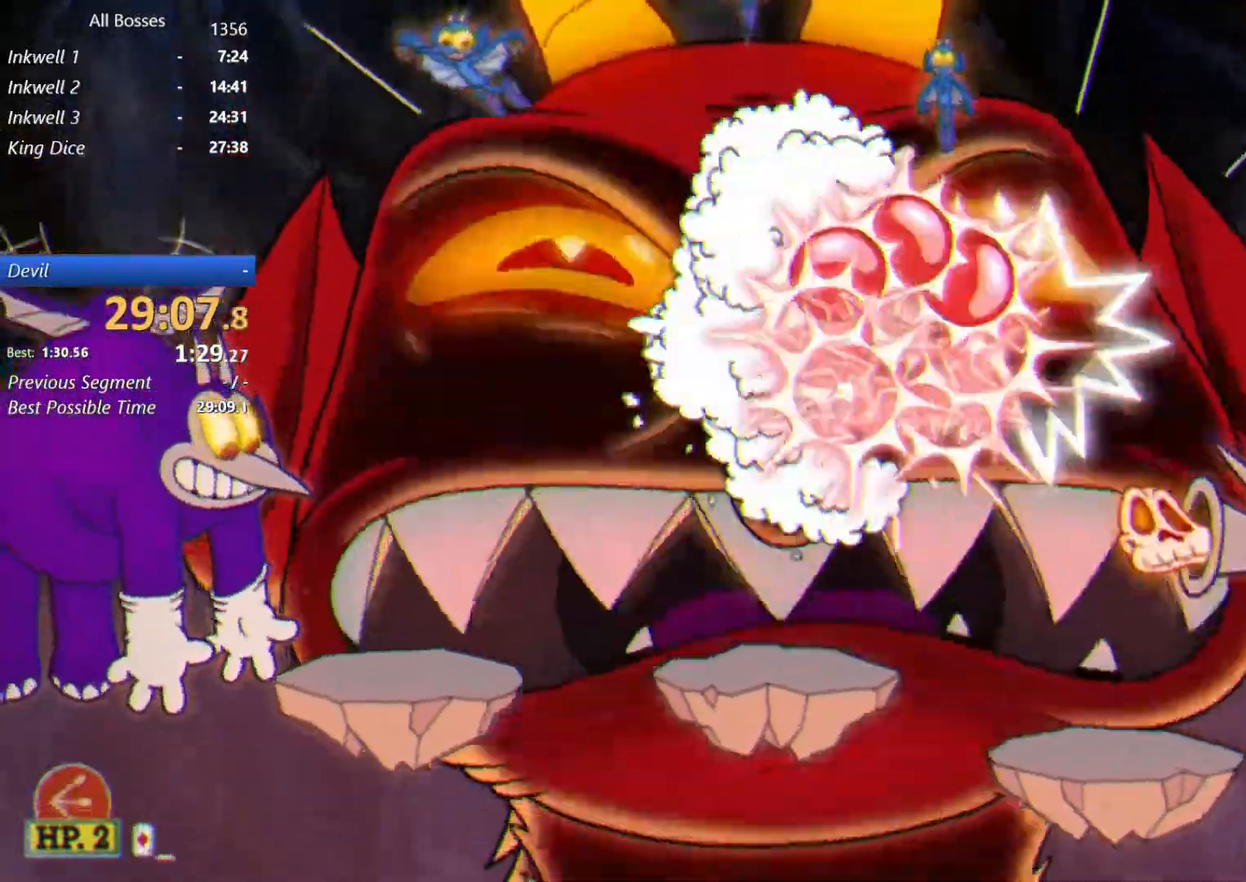
{"dt_ms": 500, "buttons": ["L2"], "left_stick": "center", "right_stick": "center", "events": [[117, "B", "down"], [183, "left_stick", "left"], [217, "B", "up"], [317, "B", "down"], [317, "left_stick", "center"], [450, "B", "up"]]}
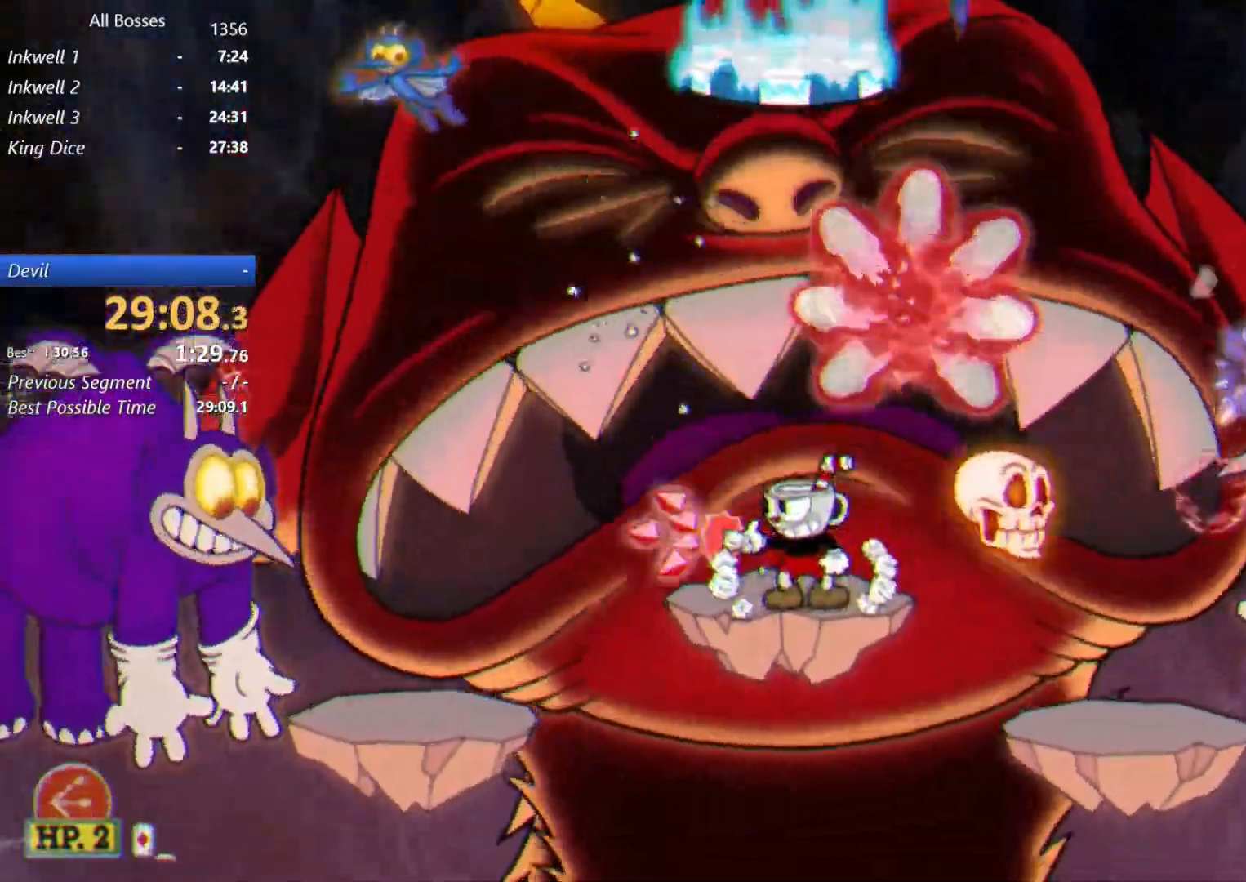
{"dt_ms": 500, "buttons": ["L2"], "left_stick": "up", "right_stick": "center", "events": [[17, "left_stick", "up-right"], [83, "A", "down"], [350, "left_stick", "up"], [400, "A", "up"], [400, "B", "down"], [450, "B", "up"]]}
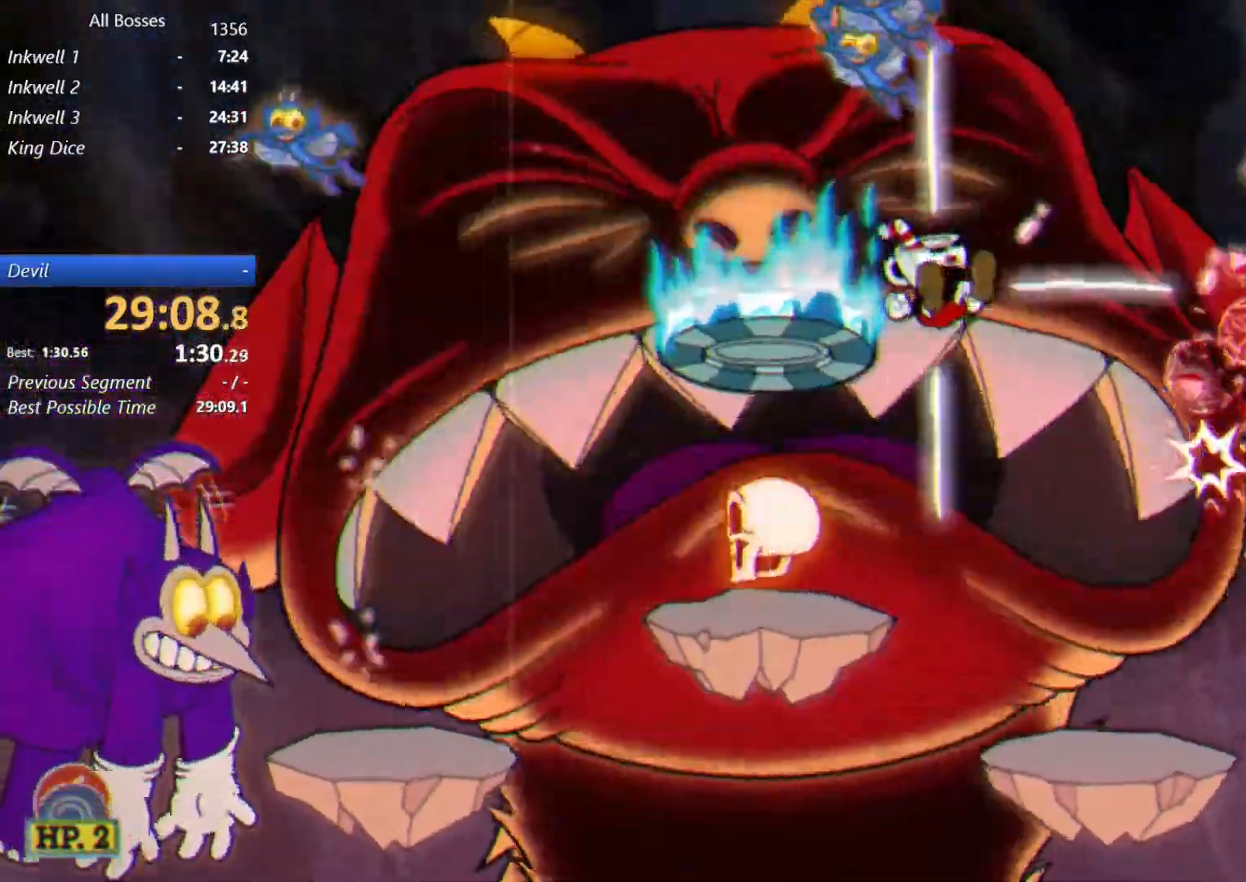
{"dt_ms": 500, "buttons": ["B", "L2"], "left_stick": "up-left", "right_stick": "center", "events": [[117, "B", "down"], [250, "B", "up"], [383, "B", "down"], [483, "left_stick", "up-left"]]}
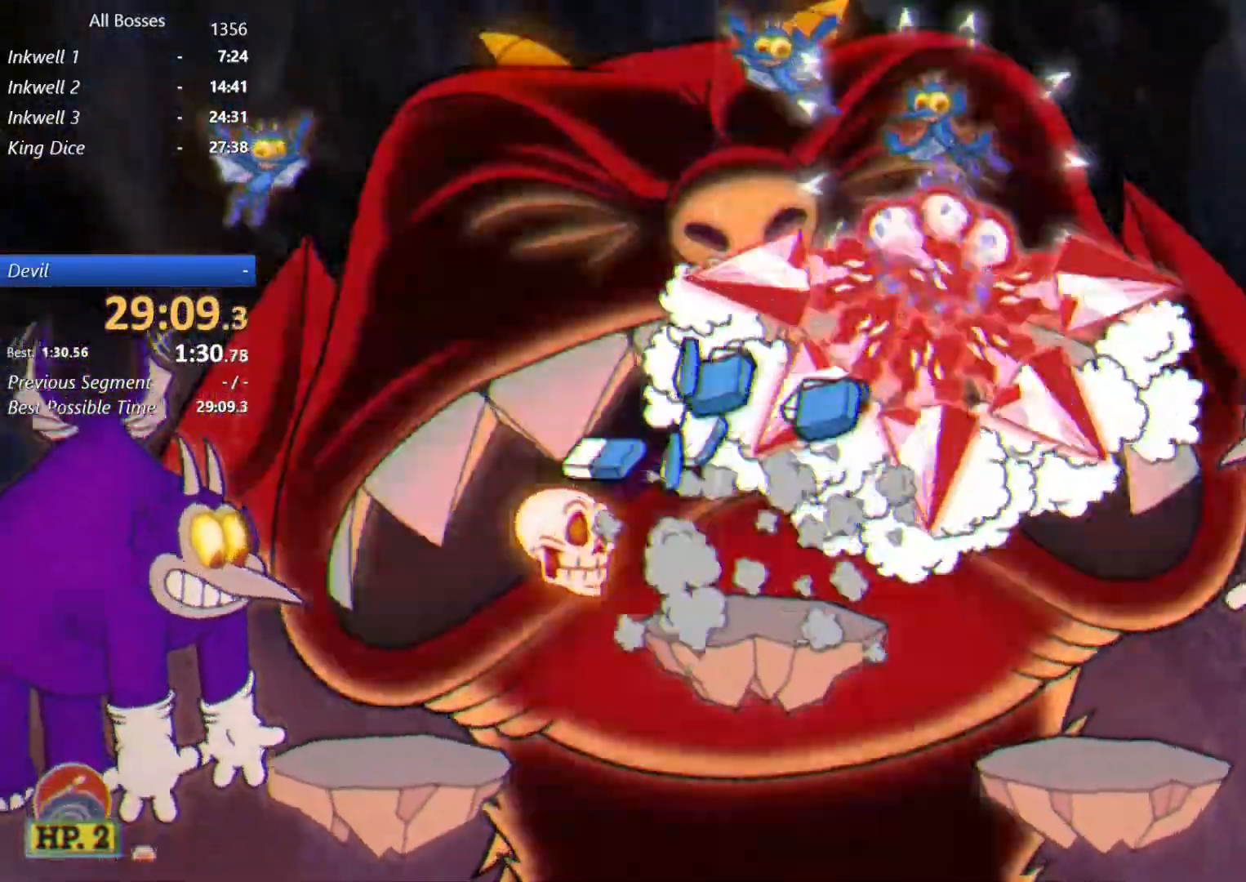
{"dt_ms": 1000, "buttons": ["A", "L2"], "left_stick": "up", "right_stick": "center", "events": [[50, "B", "up"], [83, "B", "down"], [183, "B", "up"], [317, "A", "down"], [417, "A", "up"], [417, "left_stick", "up-right"], [483, "left_stick", "up"], [983, "A", "down"]]}